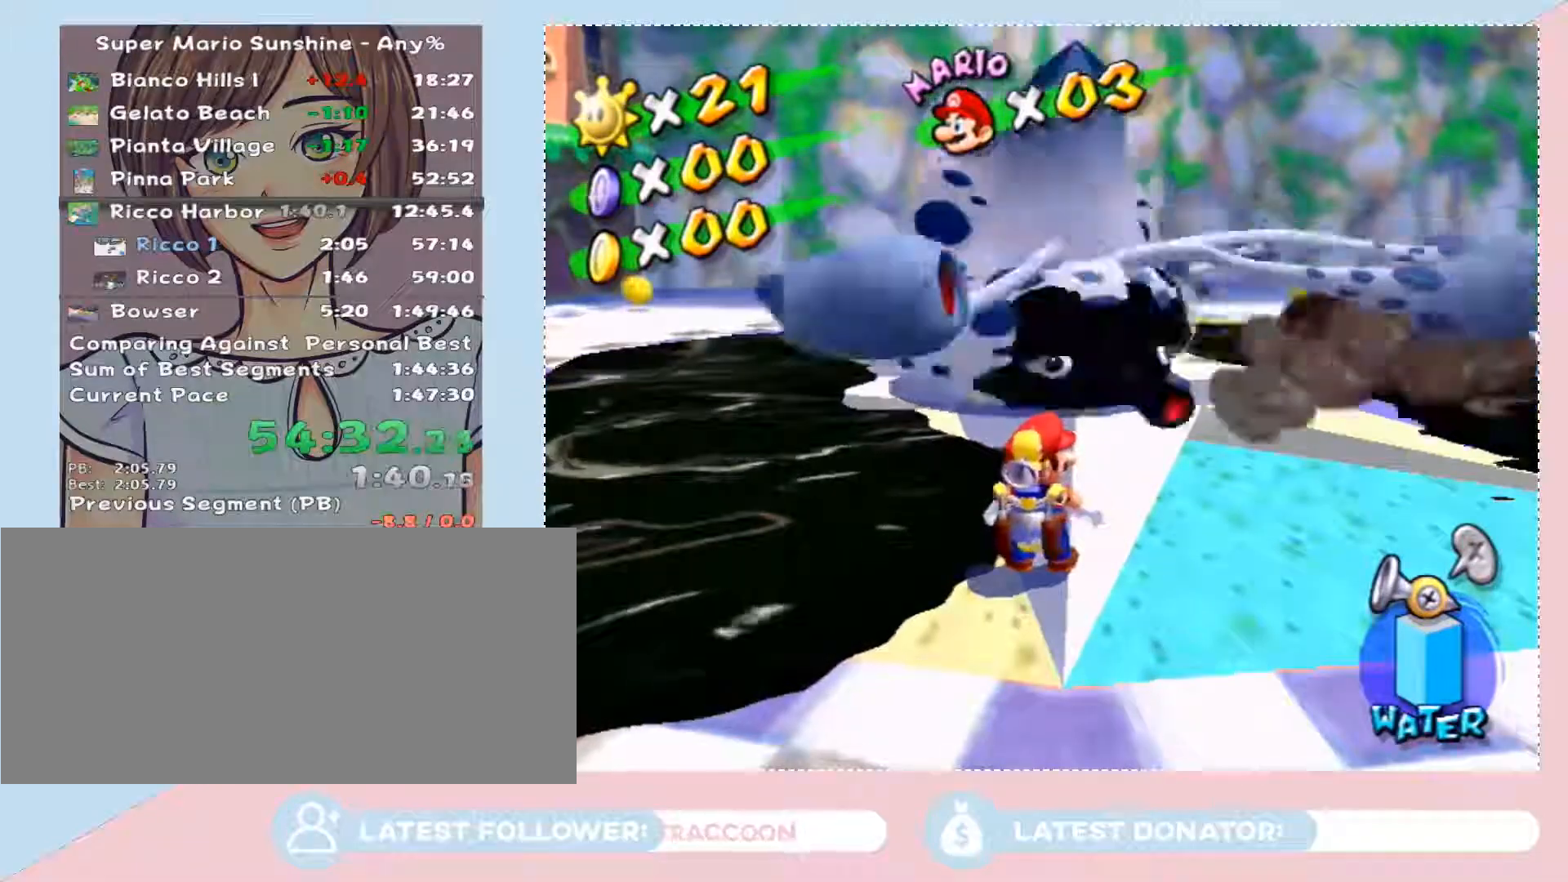
Gameplay with a controller (Nintendo layout); each line is a JSON object with the inputs held at the frame after it. "events" lists button and stick changes between this image and that frame as [ms after this image, input, new state], when the widget could be followed in between. Not read: L3 R3.
{"buttons": ["R2"], "left_stick": "center", "right_stick": "center", "events": [[217, "R2", "down"]]}
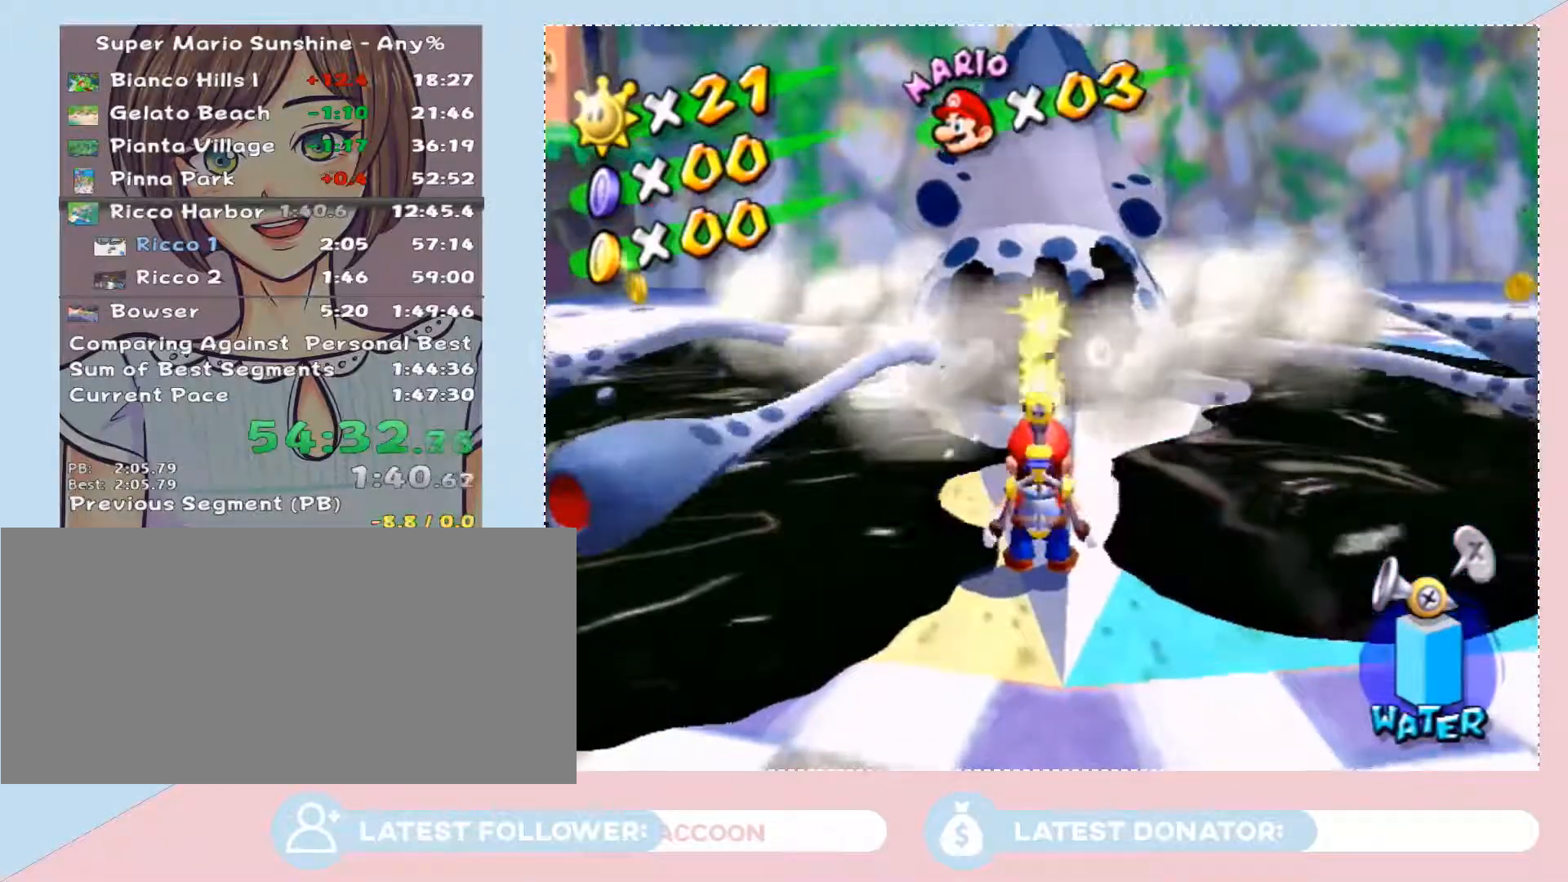
{"buttons": ["R2"], "left_stick": "center", "right_stick": "center", "events": []}
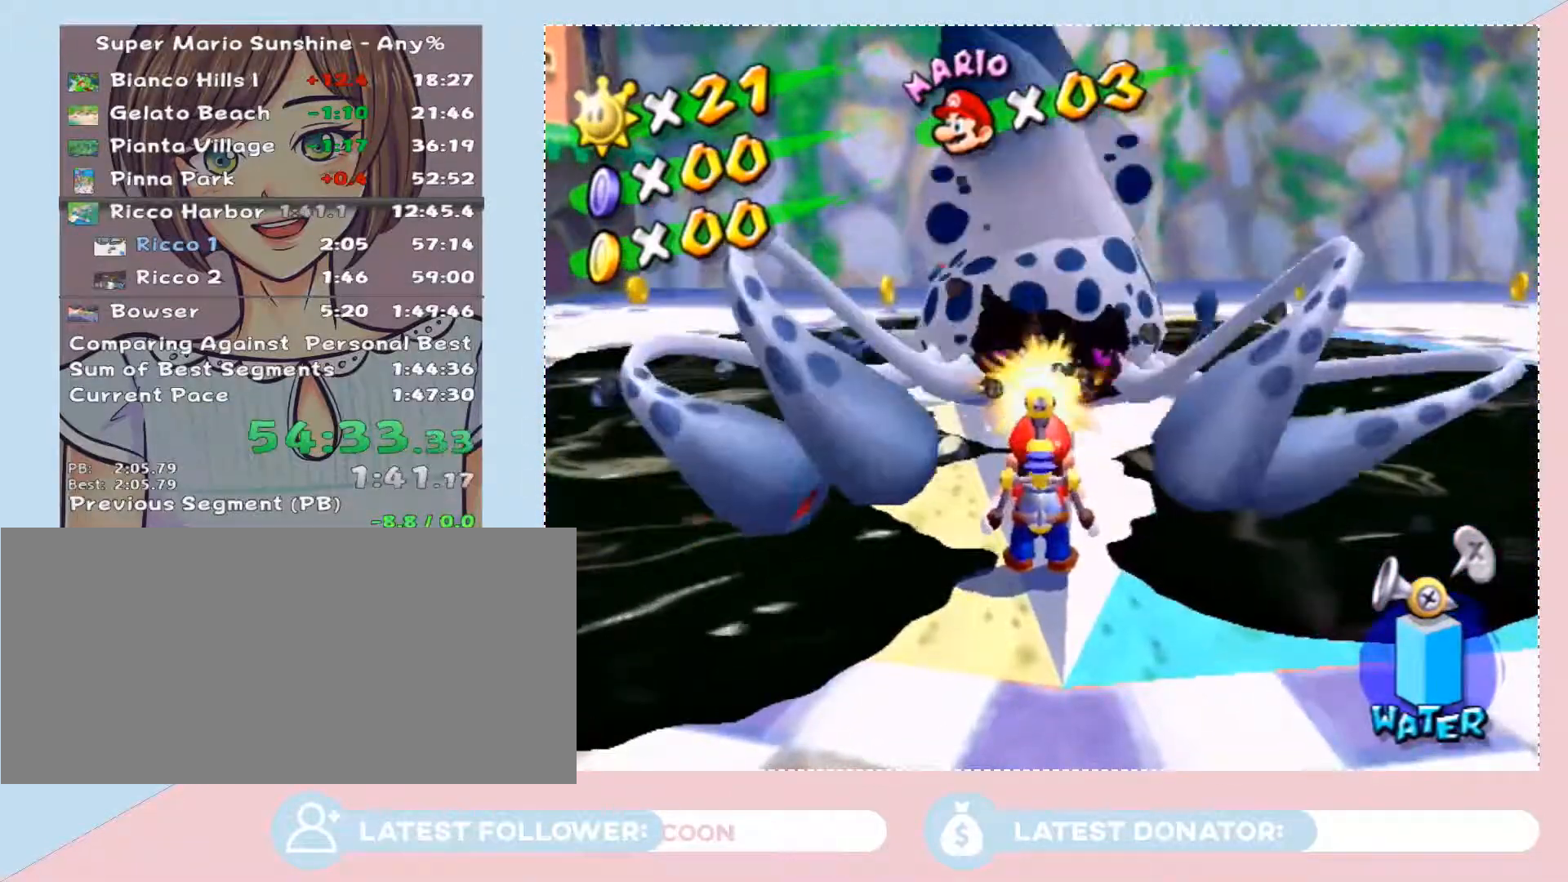
{"buttons": ["R2"], "left_stick": "up", "right_stick": "center", "events": [[367, "left_stick", "up"]]}
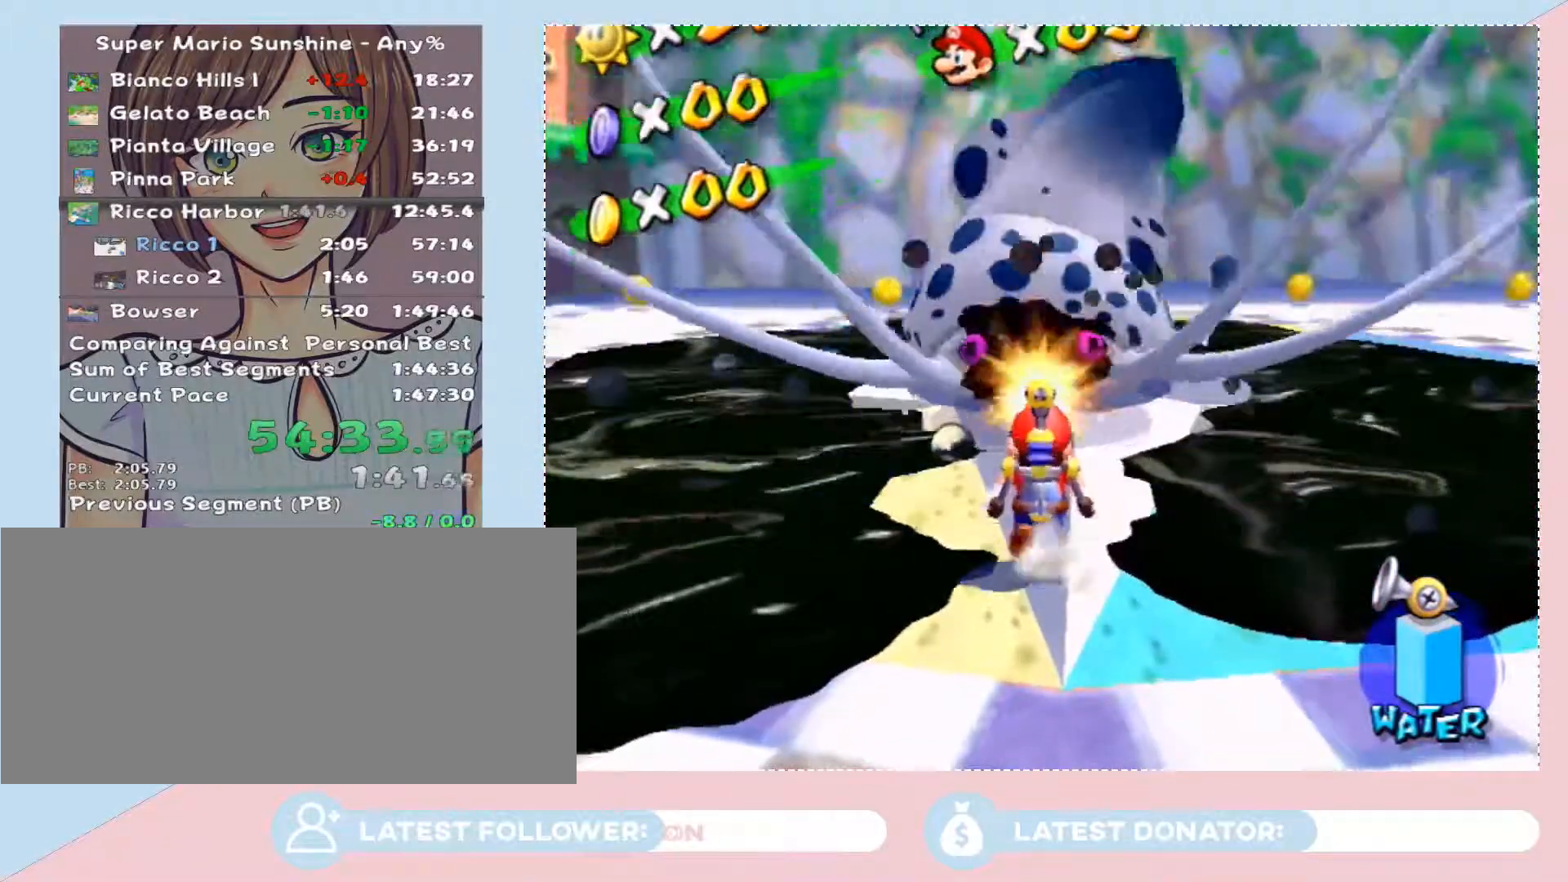
{"buttons": ["R2"], "left_stick": "up", "right_stick": "center", "events": [[83, "left_stick", "center"], [283, "left_stick", "up"]]}
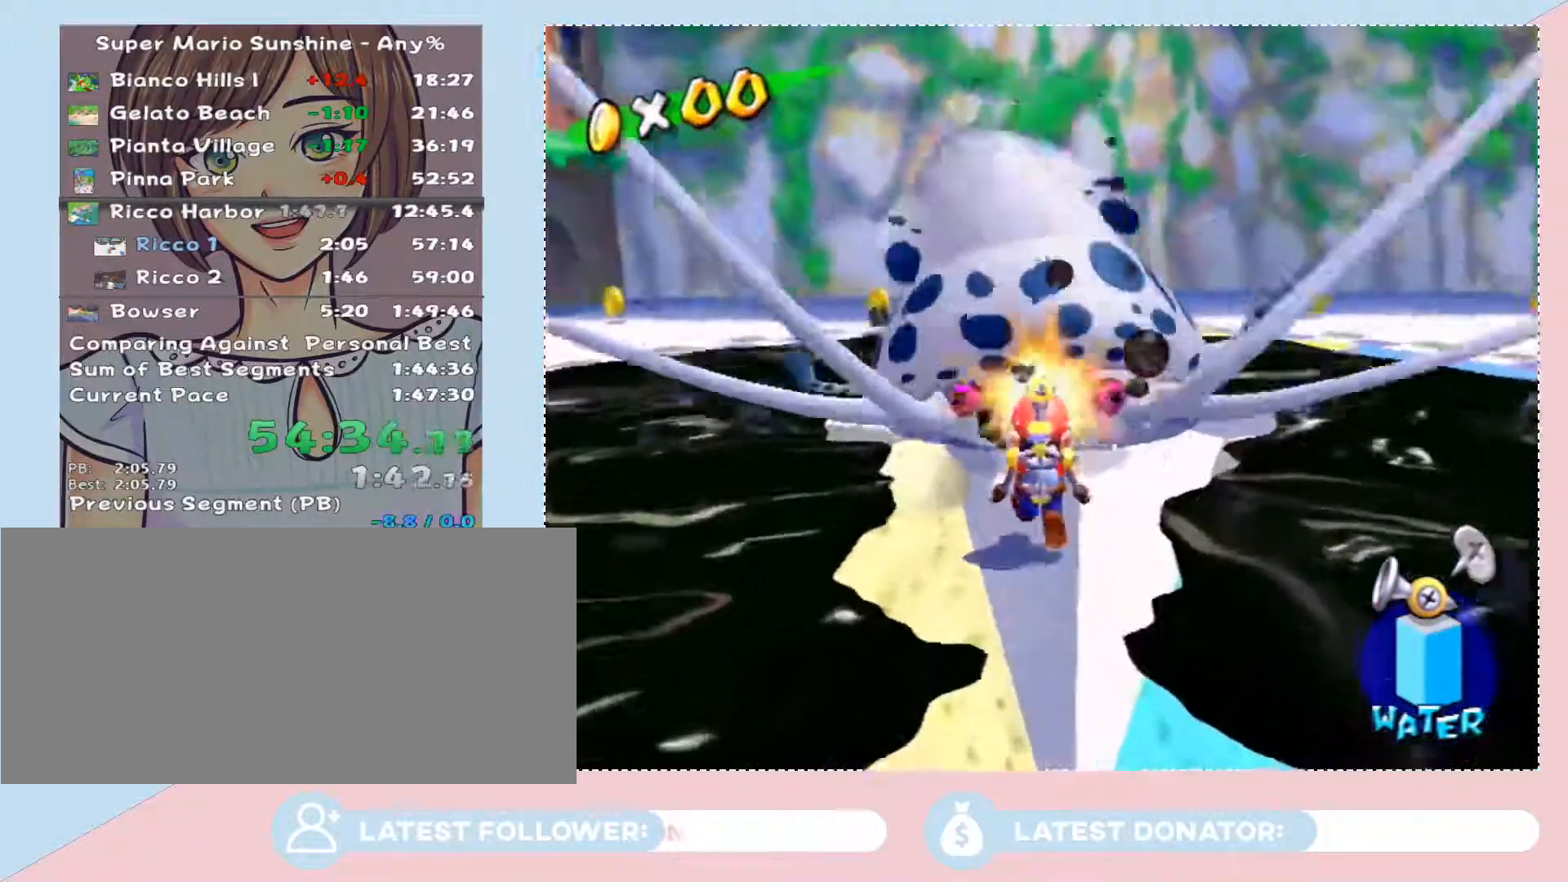
{"buttons": ["R2"], "left_stick": "up", "right_stick": "center", "events": [[17, "left_stick", "center"], [350, "left_stick", "up"]]}
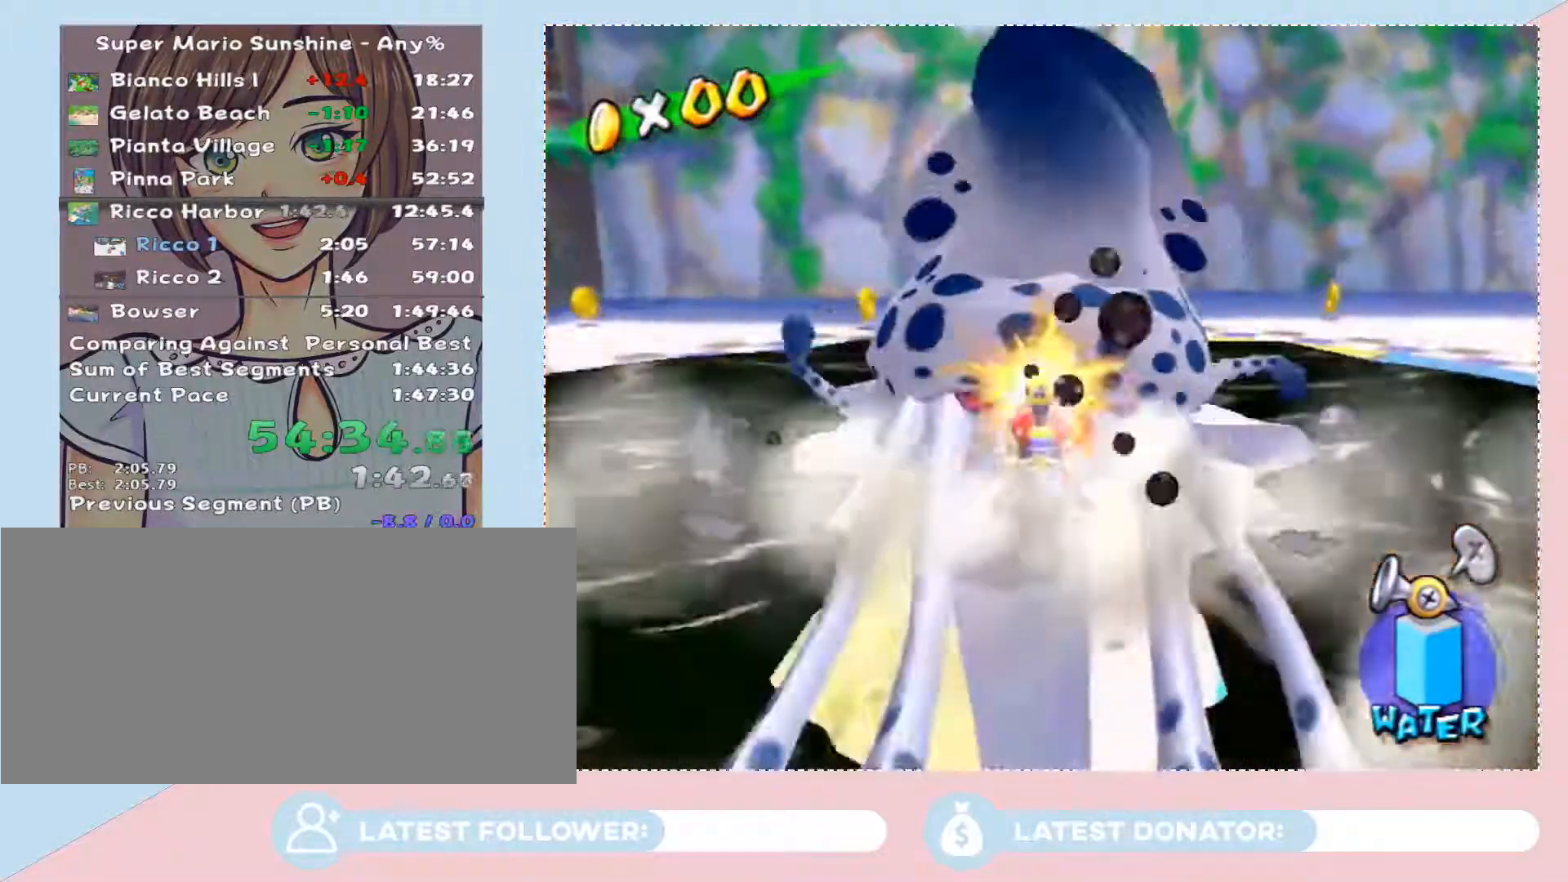
{"buttons": ["B"], "left_stick": "down", "right_stick": "center", "events": [[83, "B", "down"], [83, "R2", "up"], [150, "left_stick", "down"]]}
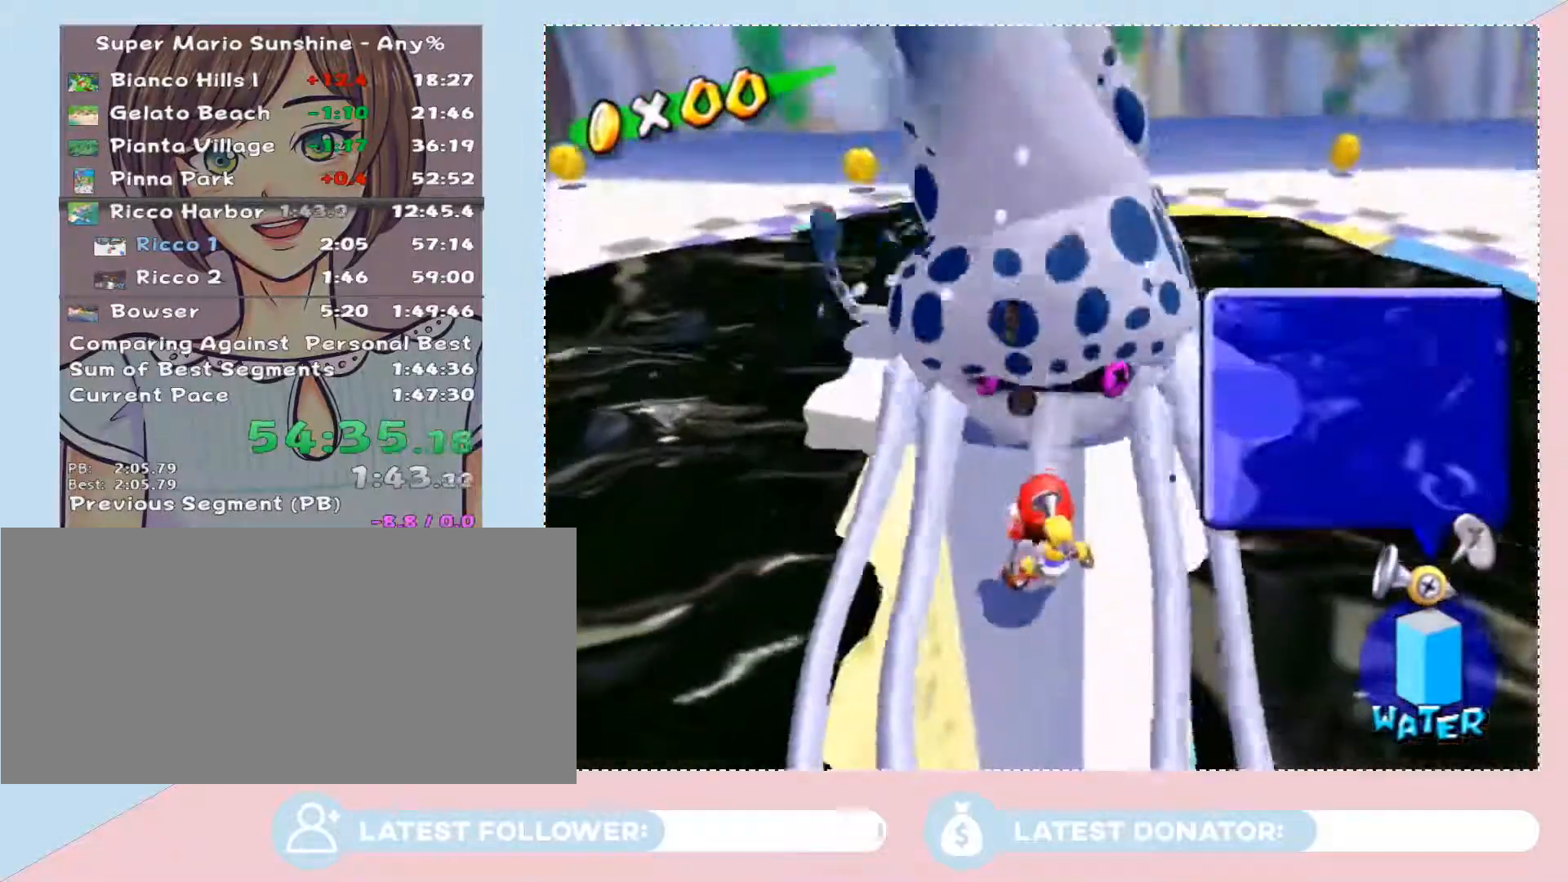
{"buttons": ["B"], "left_stick": "down", "right_stick": "center", "events": []}
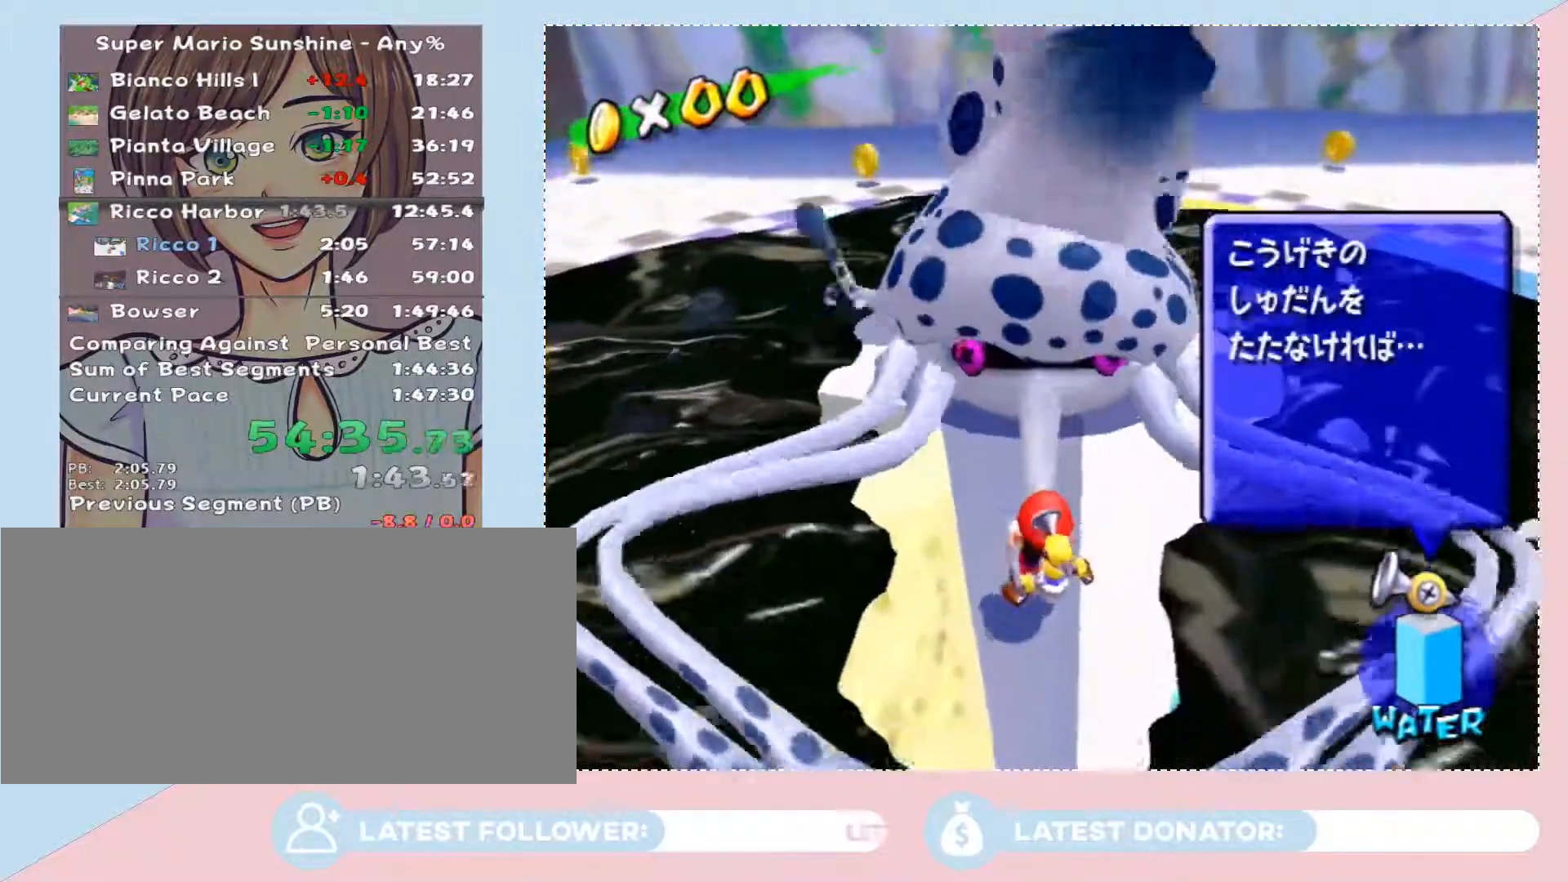
{"buttons": ["B"], "left_stick": "down", "right_stick": "center", "events": []}
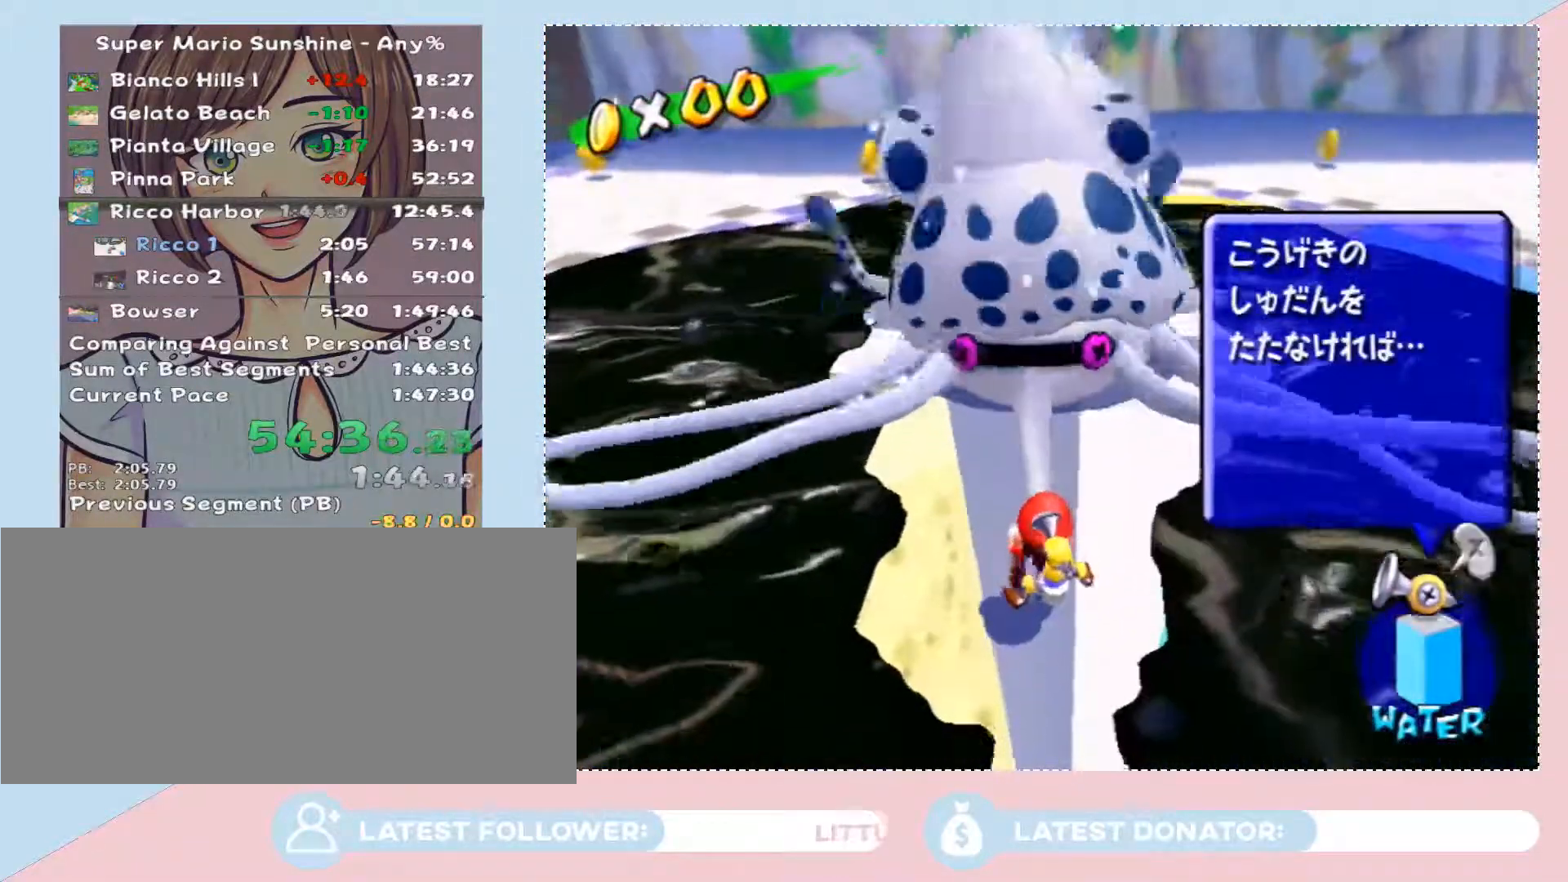
{"buttons": ["B"], "left_stick": "down", "right_stick": "center", "events": []}
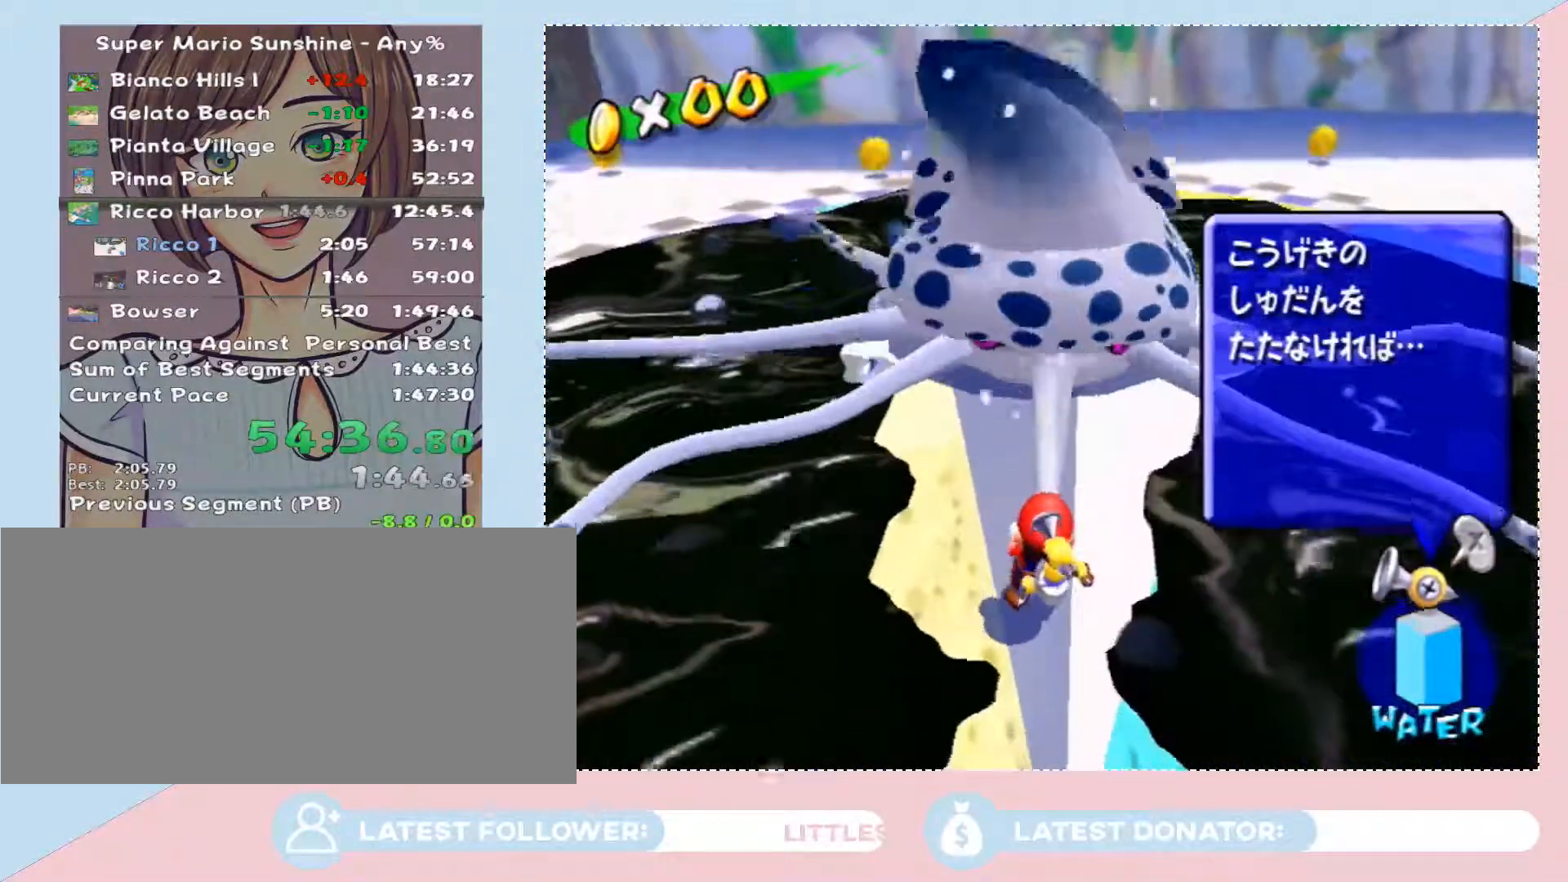
{"buttons": ["B"], "left_stick": "down", "right_stick": "center", "events": []}
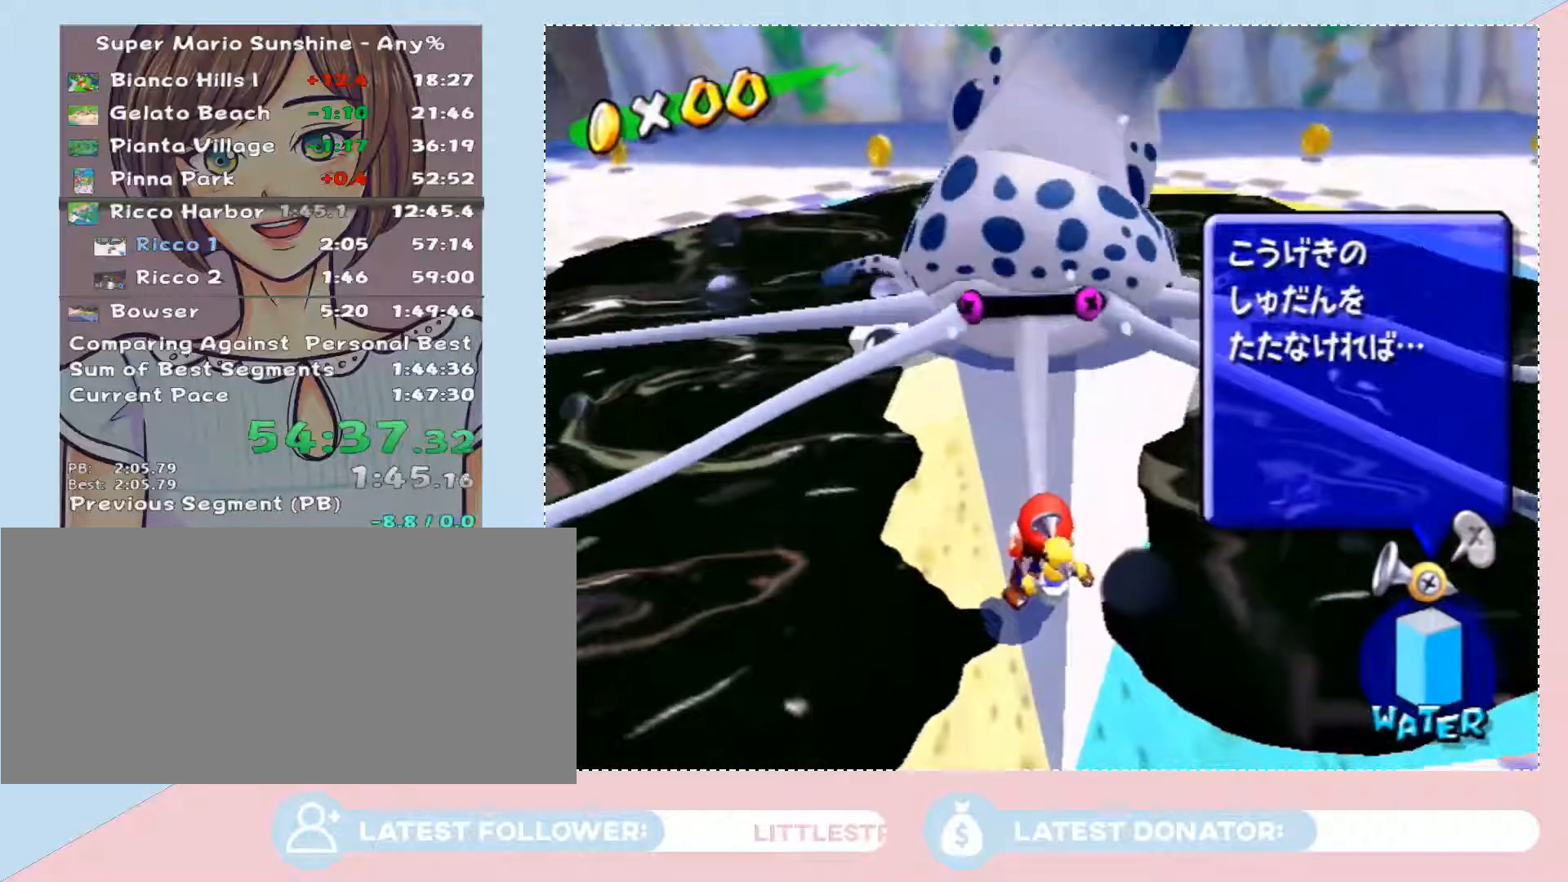
{"buttons": ["B"], "left_stick": "down", "right_stick": "center", "events": []}
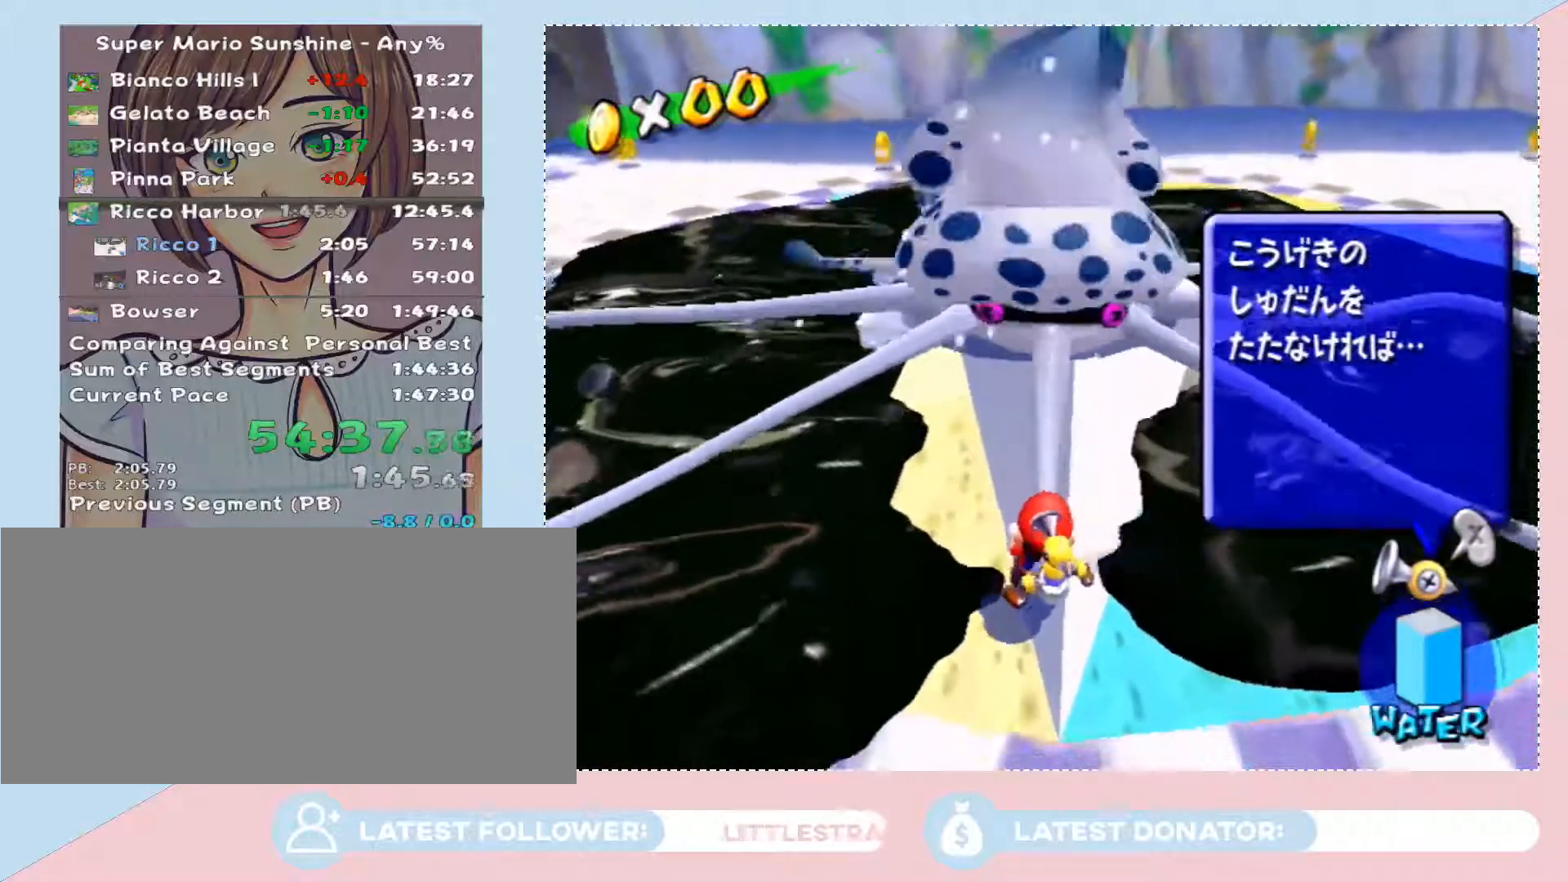
{"buttons": [], "left_stick": "center", "right_stick": "center", "events": [[50, "B", "up"], [150, "left_stick", "center"]]}
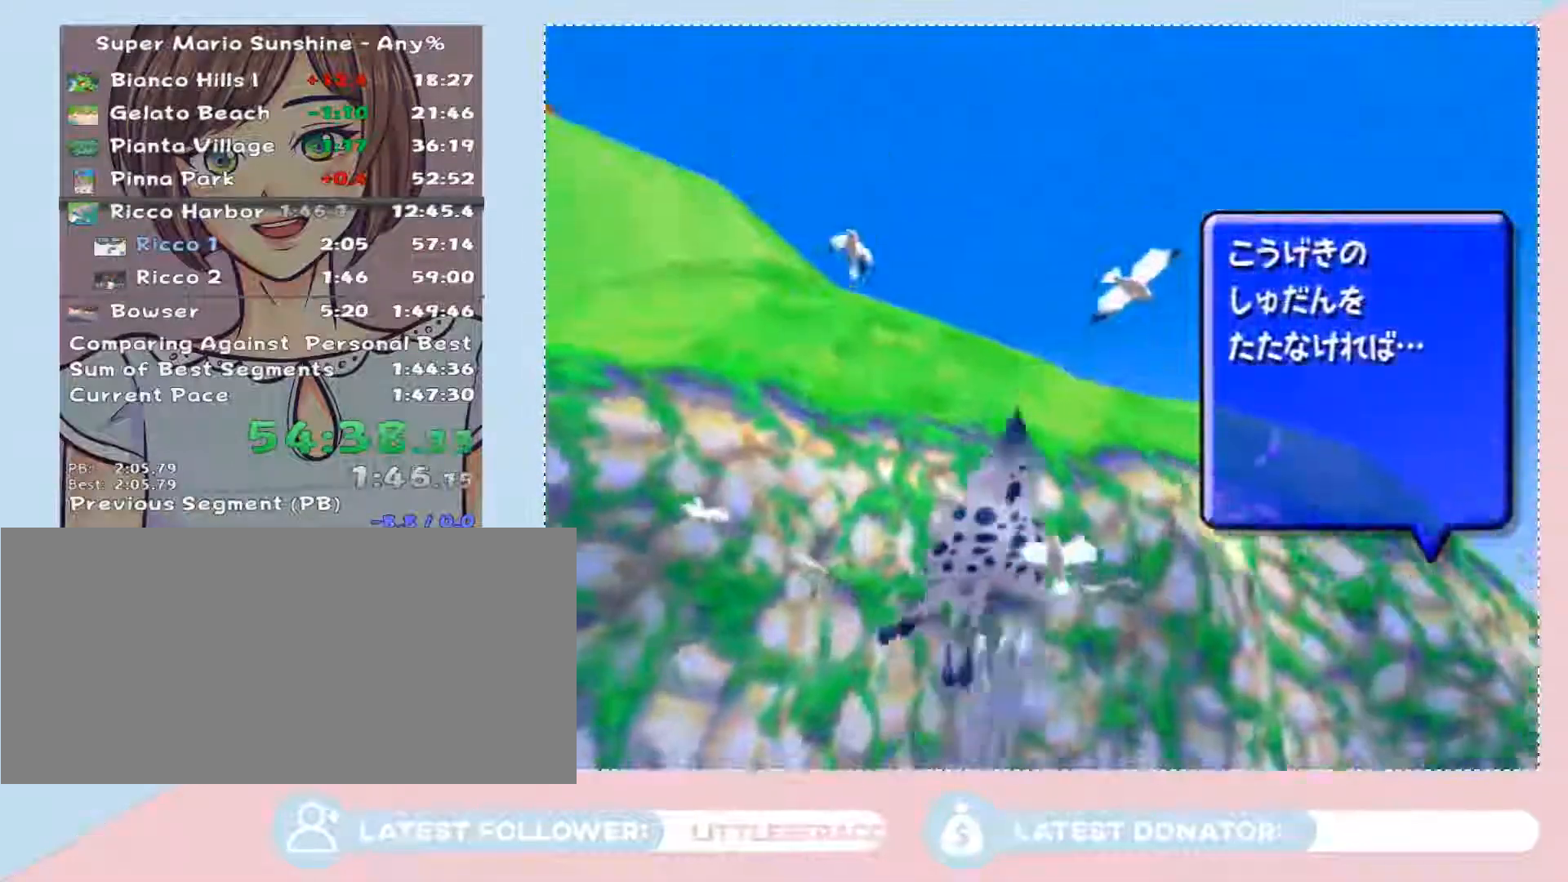
{"buttons": [], "left_stick": "center", "right_stick": "center", "events": []}
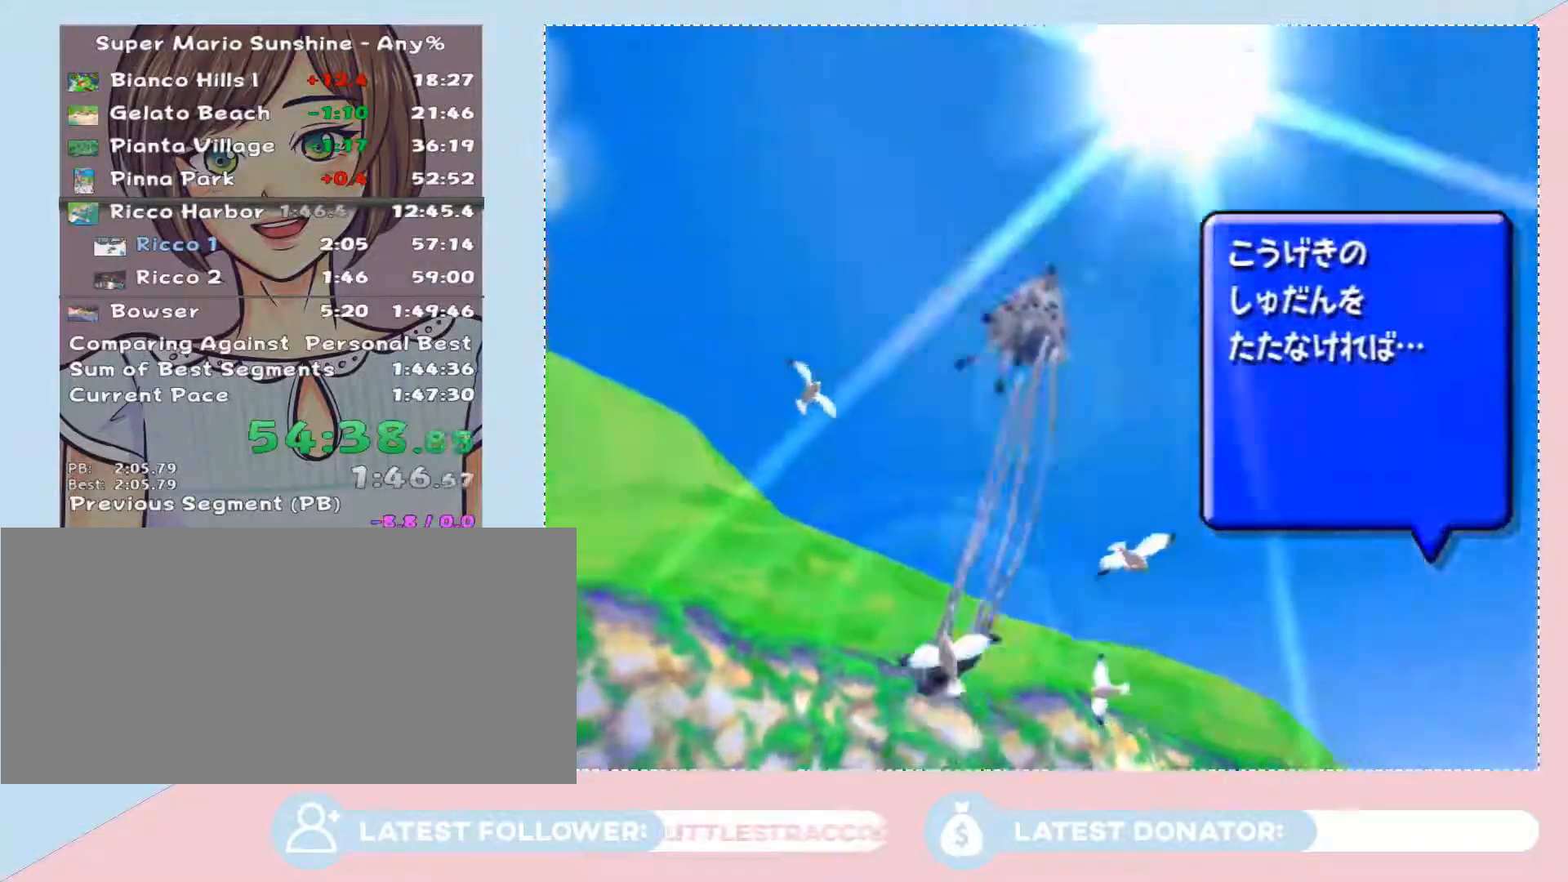
{"buttons": [], "left_stick": "center", "right_stick": "center", "events": []}
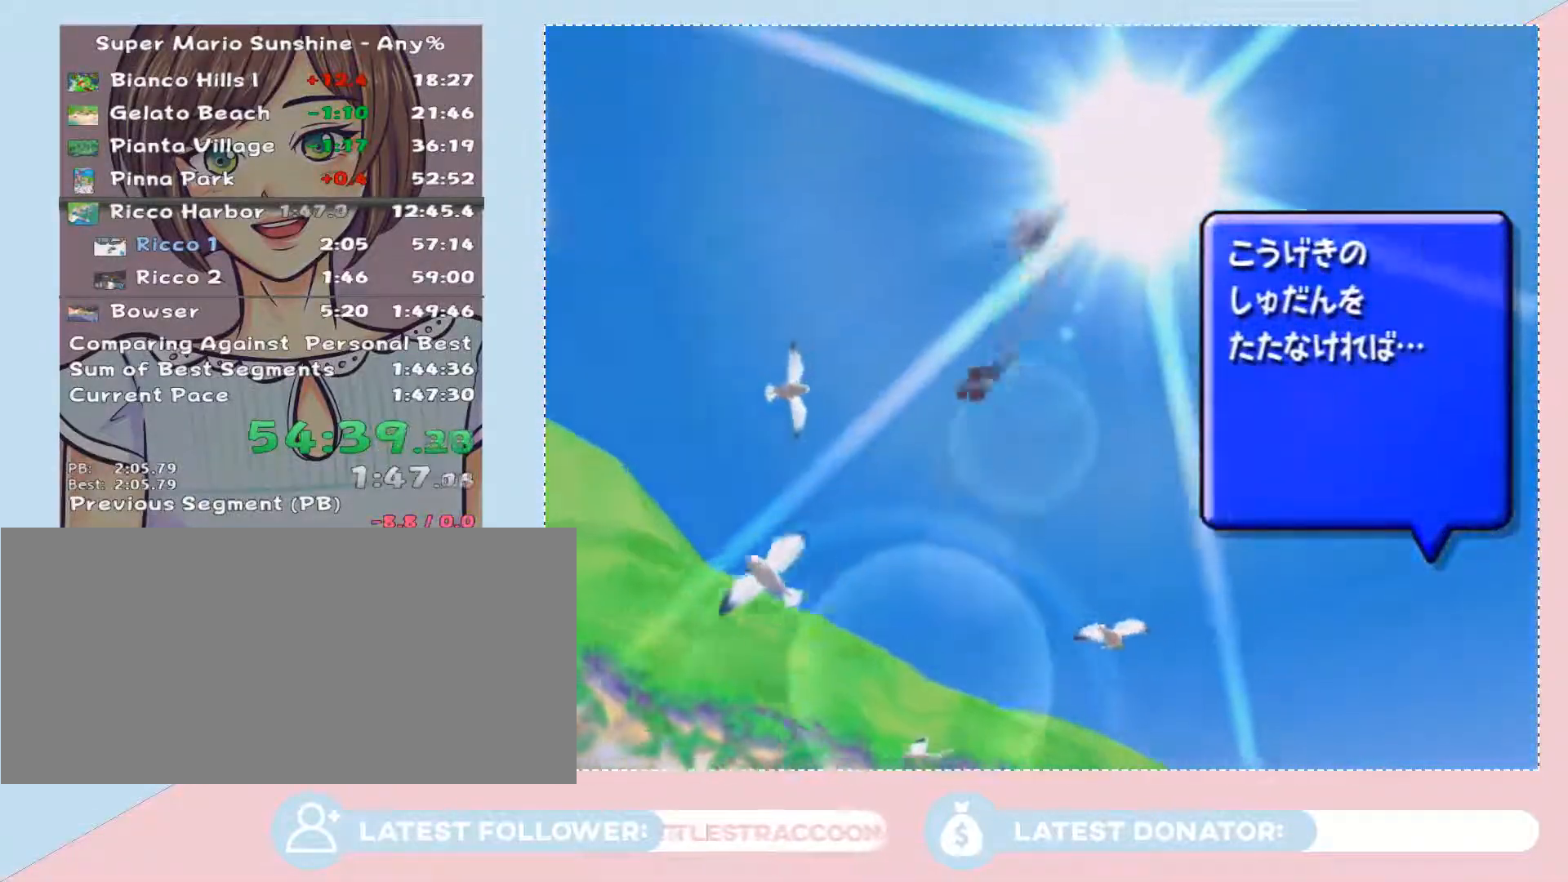
{"buttons": [], "left_stick": "up", "right_stick": "center", "events": [[33, "left_stick", "up"]]}
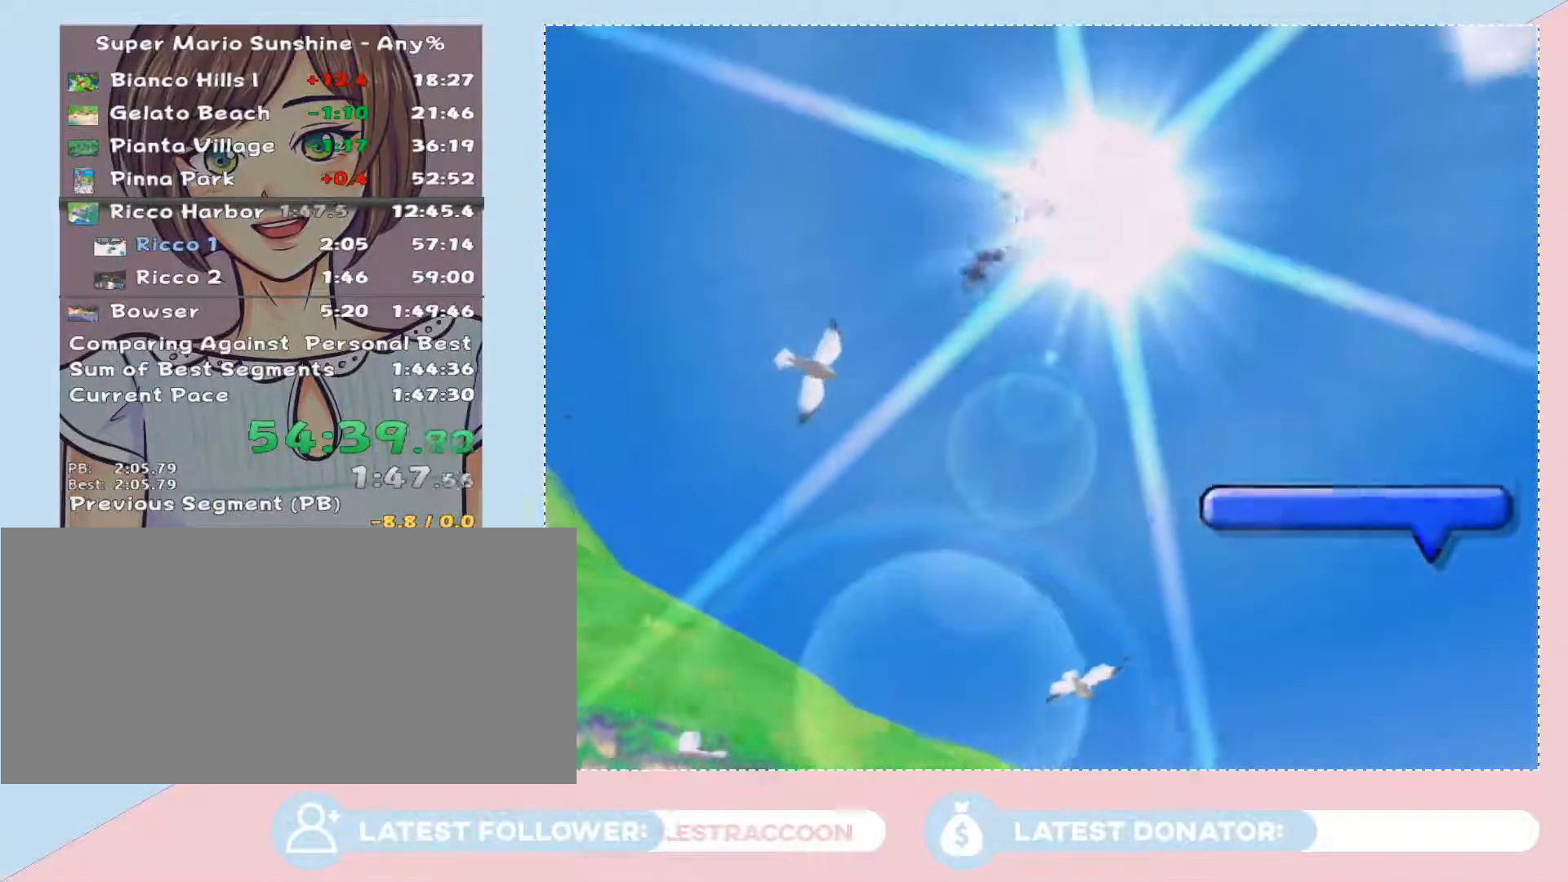
{"buttons": [], "left_stick": "up", "right_stick": "center", "events": []}
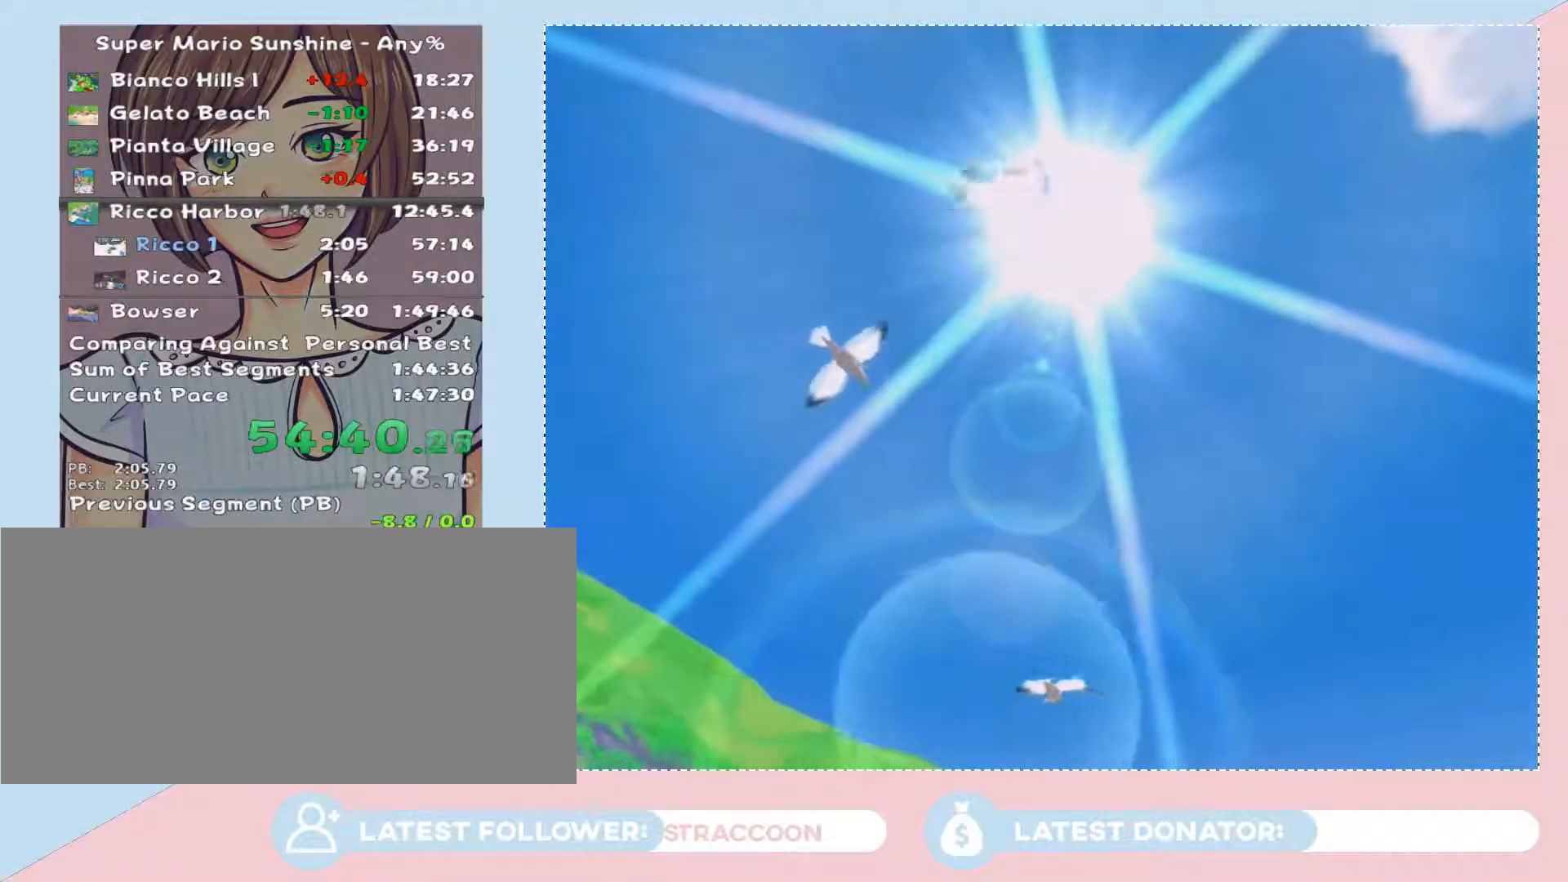
{"buttons": [], "left_stick": "up", "right_stick": "center", "events": []}
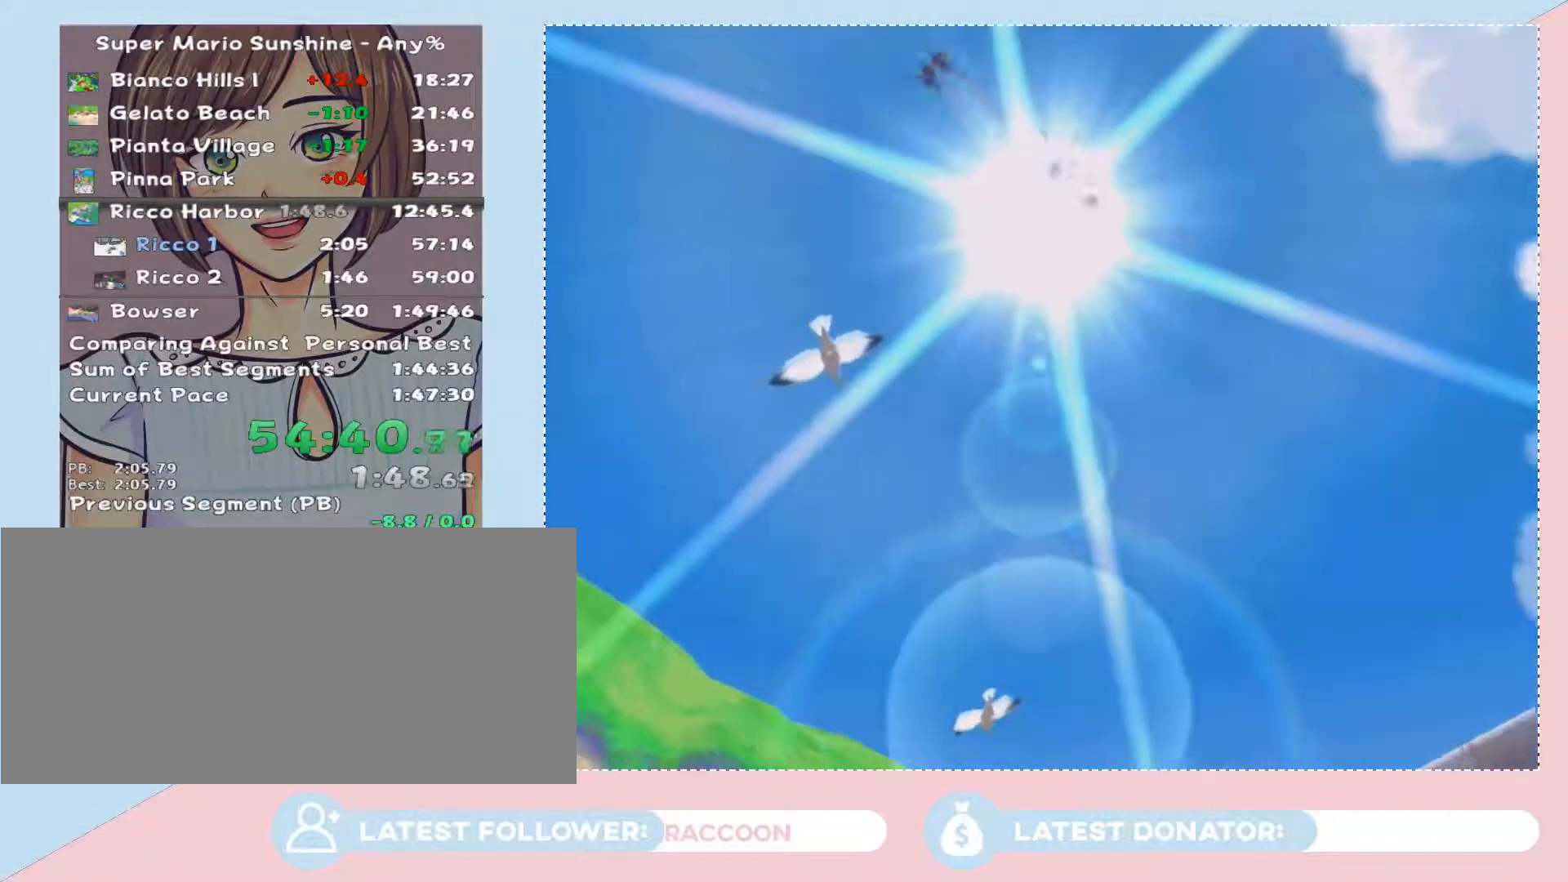
{"buttons": [], "left_stick": "up", "right_stick": "center", "events": []}
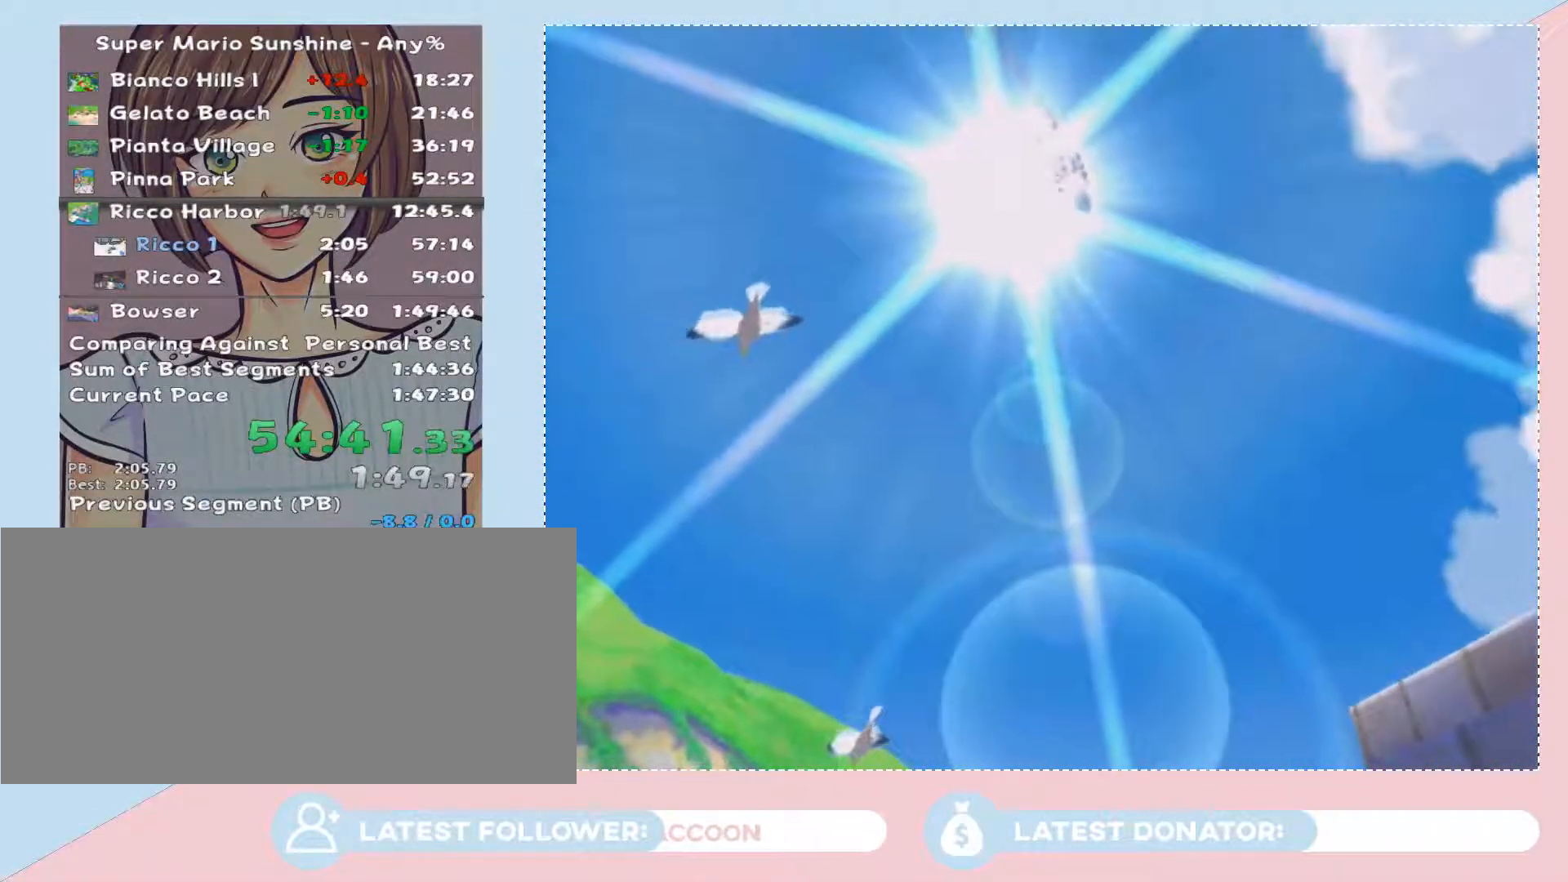
{"buttons": [], "left_stick": "up", "right_stick": "center", "events": []}
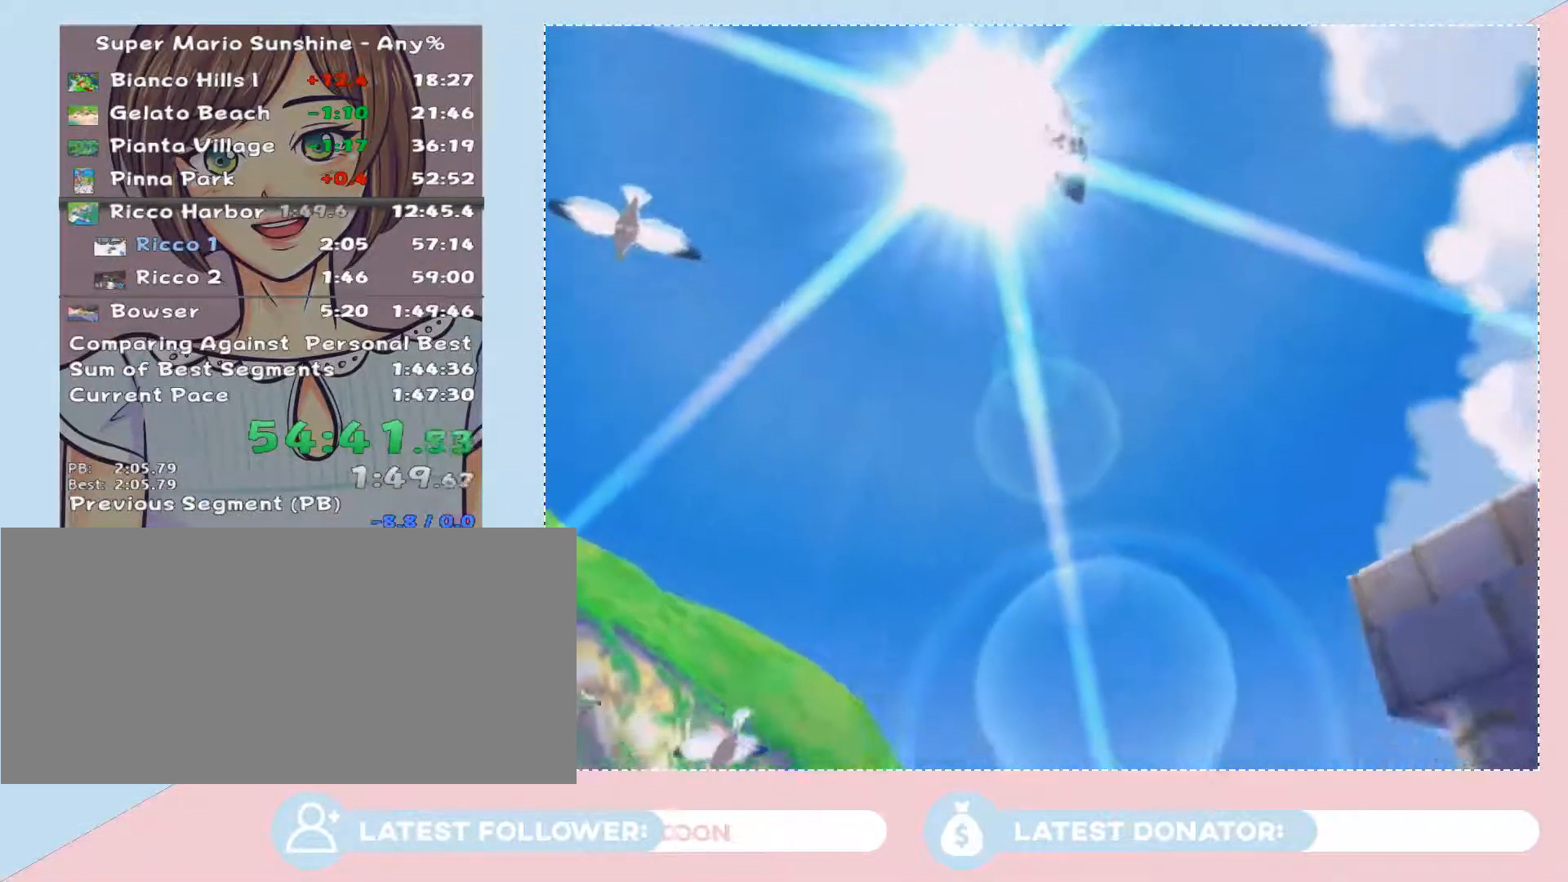
{"buttons": [], "left_stick": "up", "right_stick": "center", "events": []}
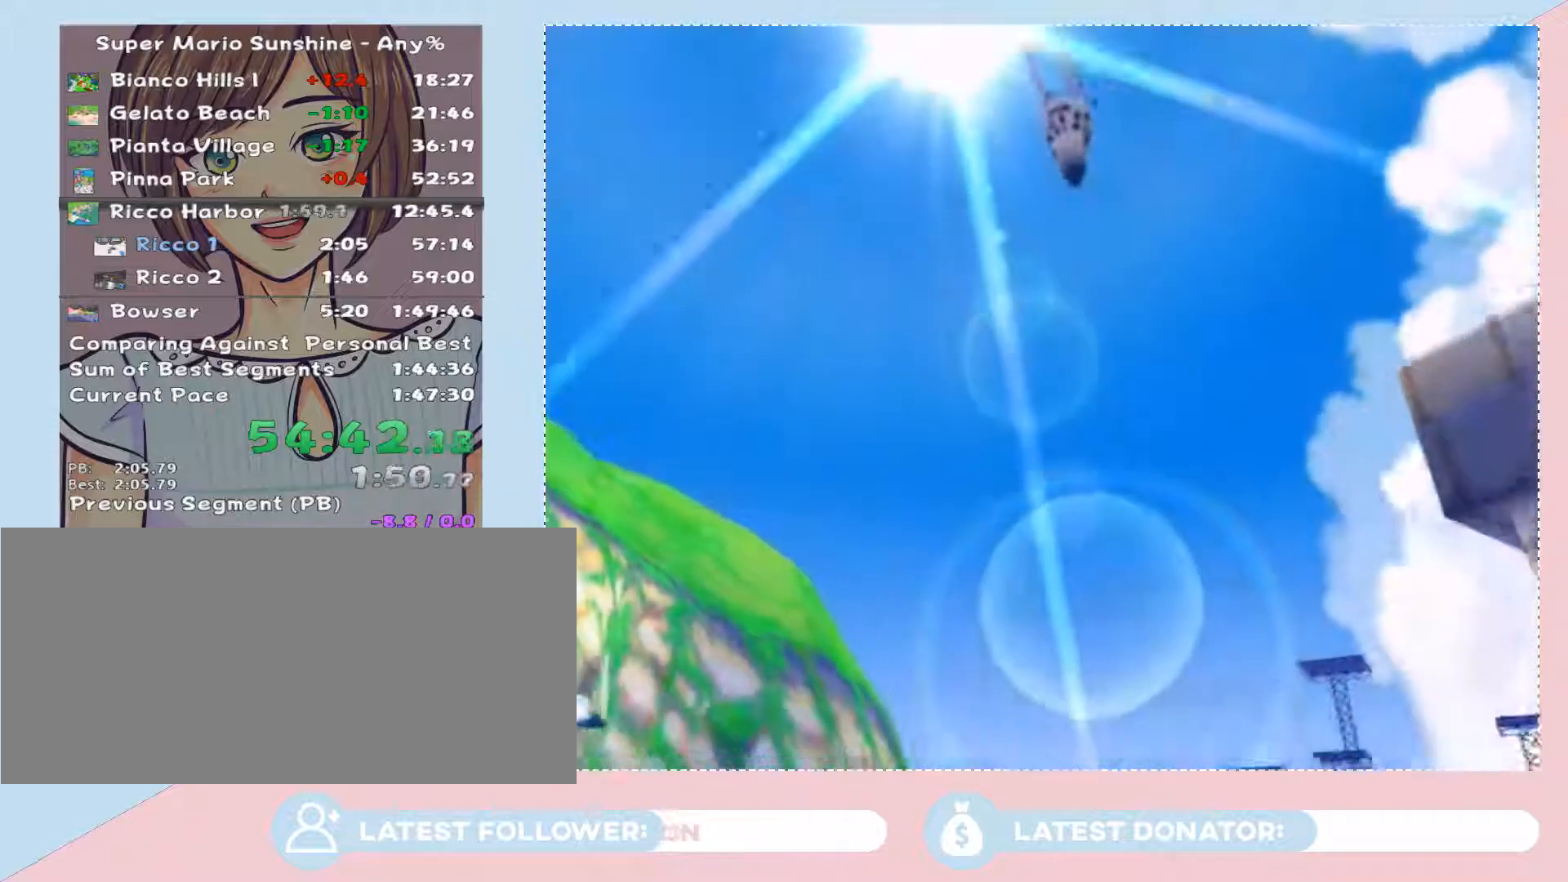
{"buttons": [], "left_stick": "up", "right_stick": "center", "events": []}
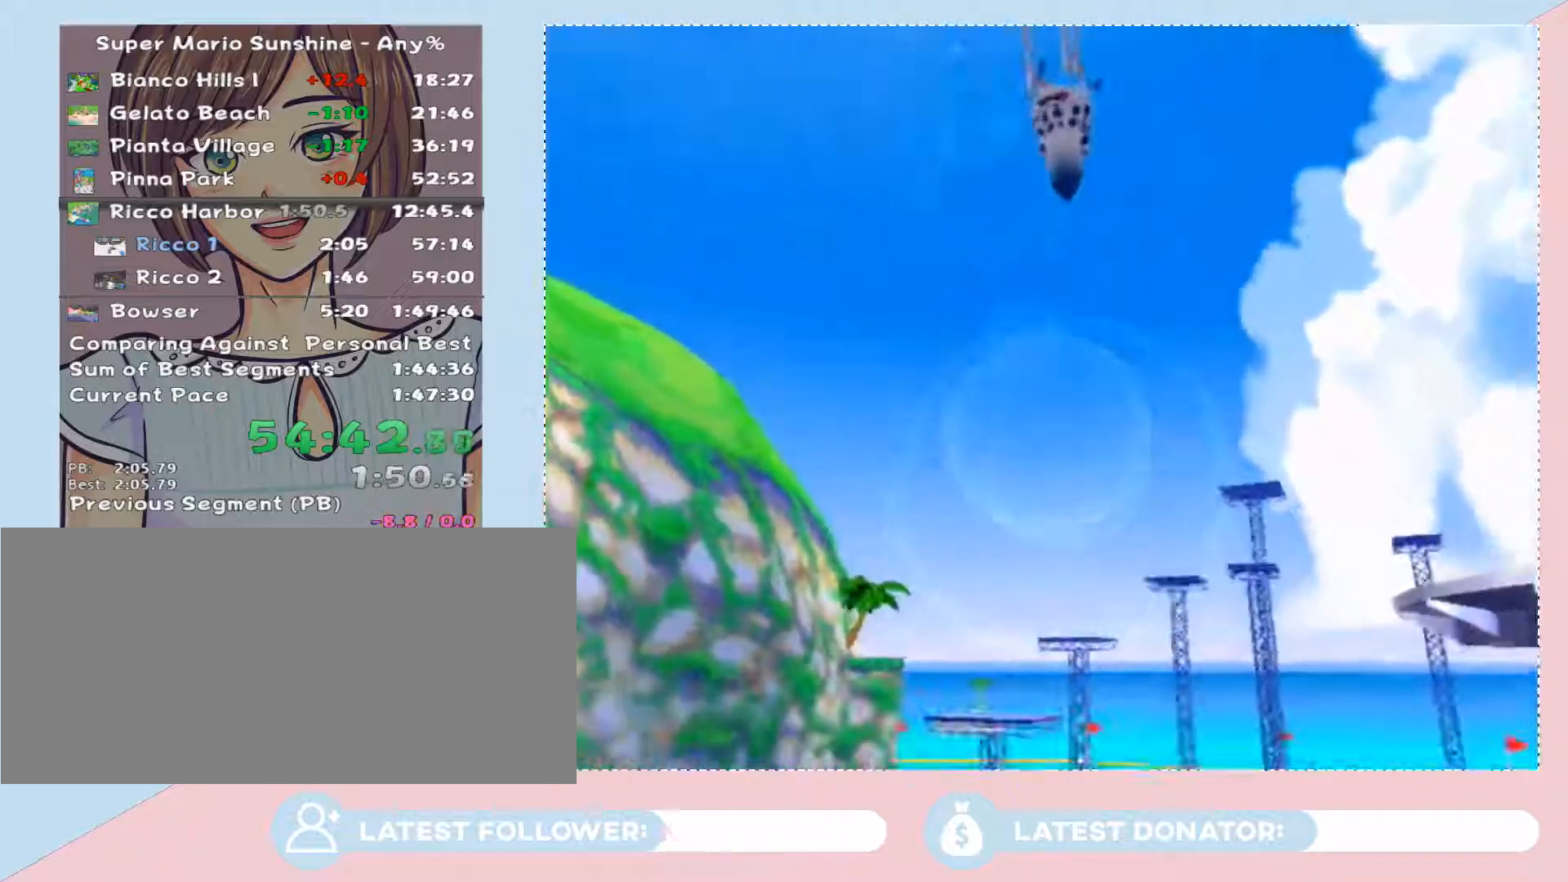
{"buttons": [], "left_stick": "up", "right_stick": "center", "events": []}